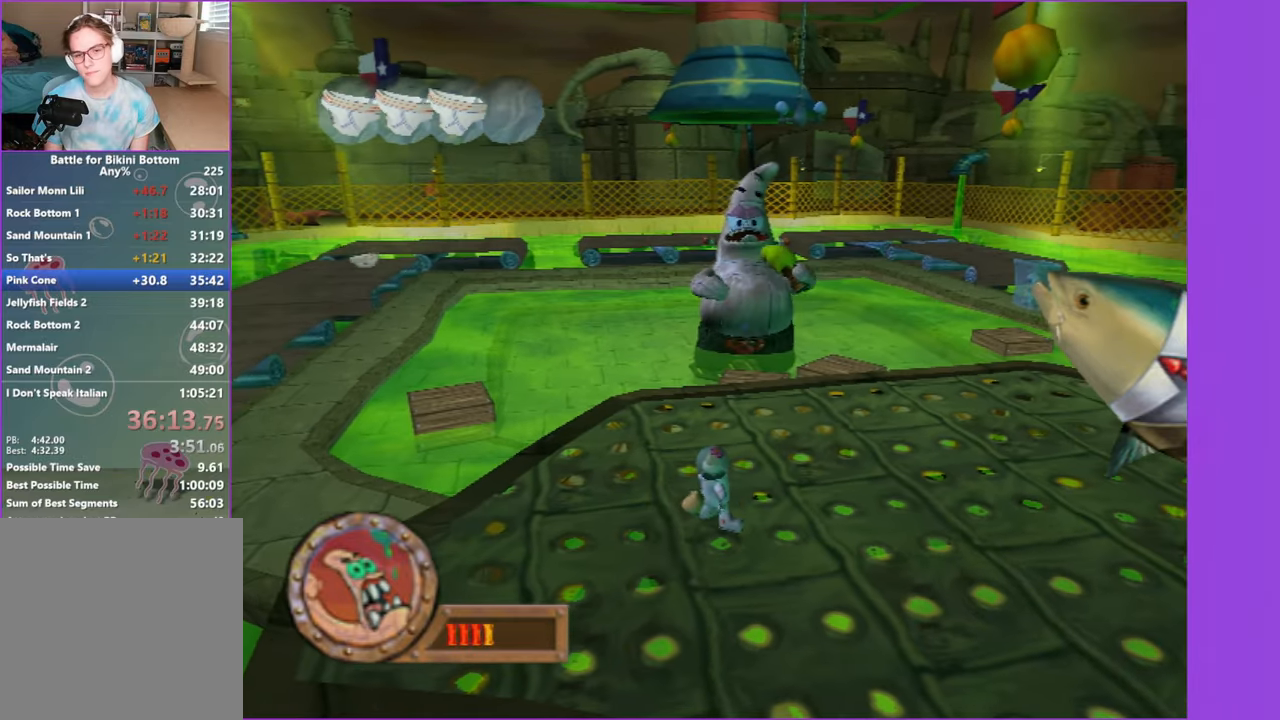
Gameplay with a controller (Xbox layout); each line is a JSON object with the inputs held at the frame after it. "events" lists button and stick changes between this image and that frame as [ms after this image, input, new state], when the widget could be followed in between. Not read: L3 R3.
{"buttons": [], "left_stick": "center", "right_stick": "center", "events": []}
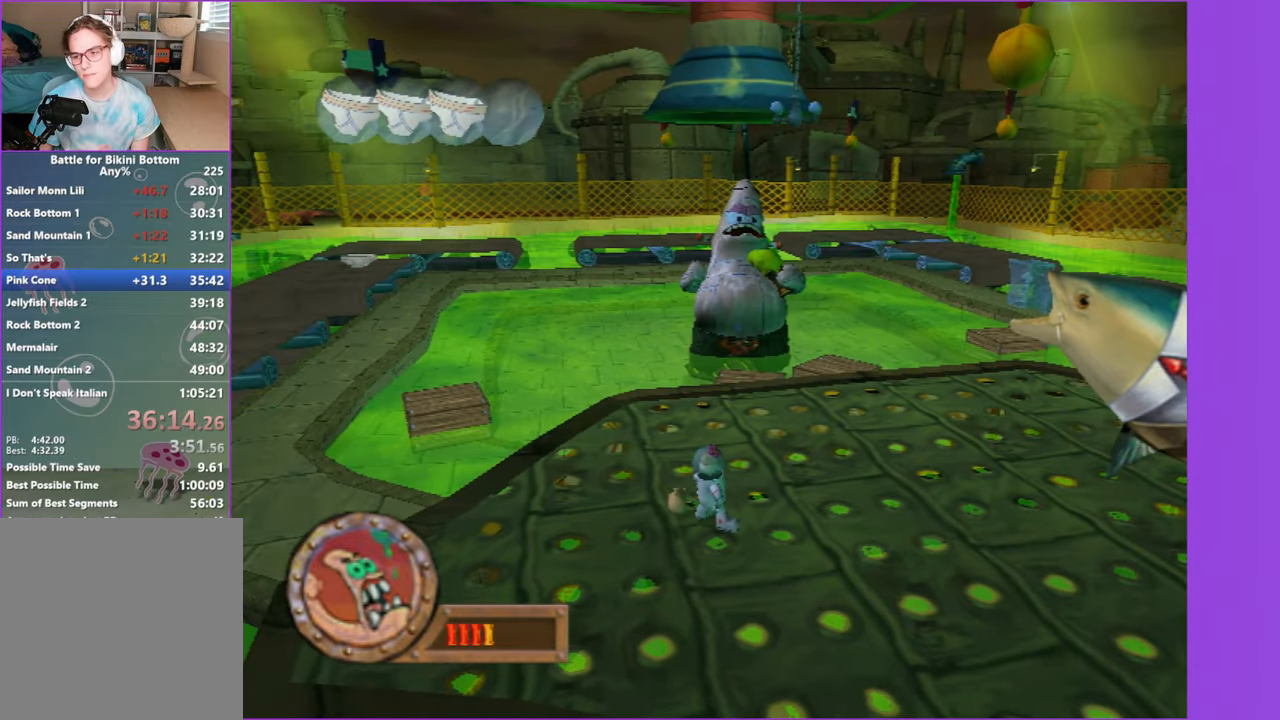
{"buttons": [], "left_stick": "center", "right_stick": "center", "events": []}
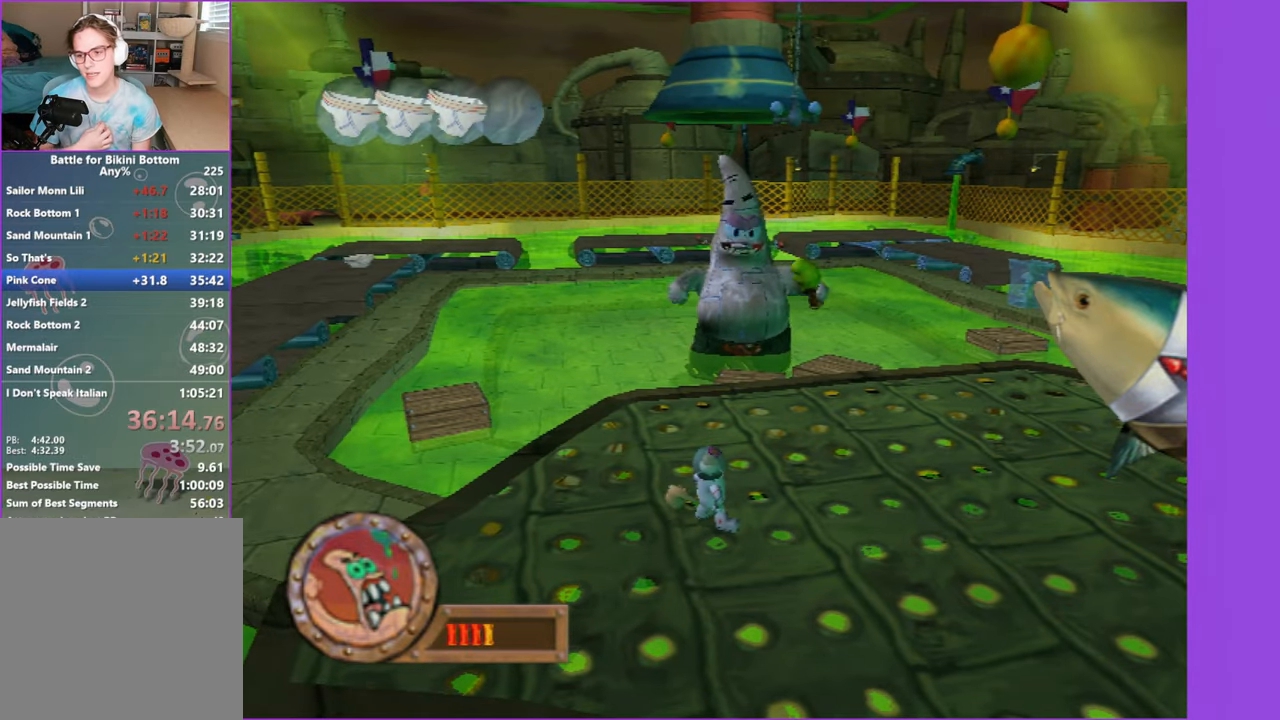
{"buttons": [], "left_stick": "center", "right_stick": "center", "events": []}
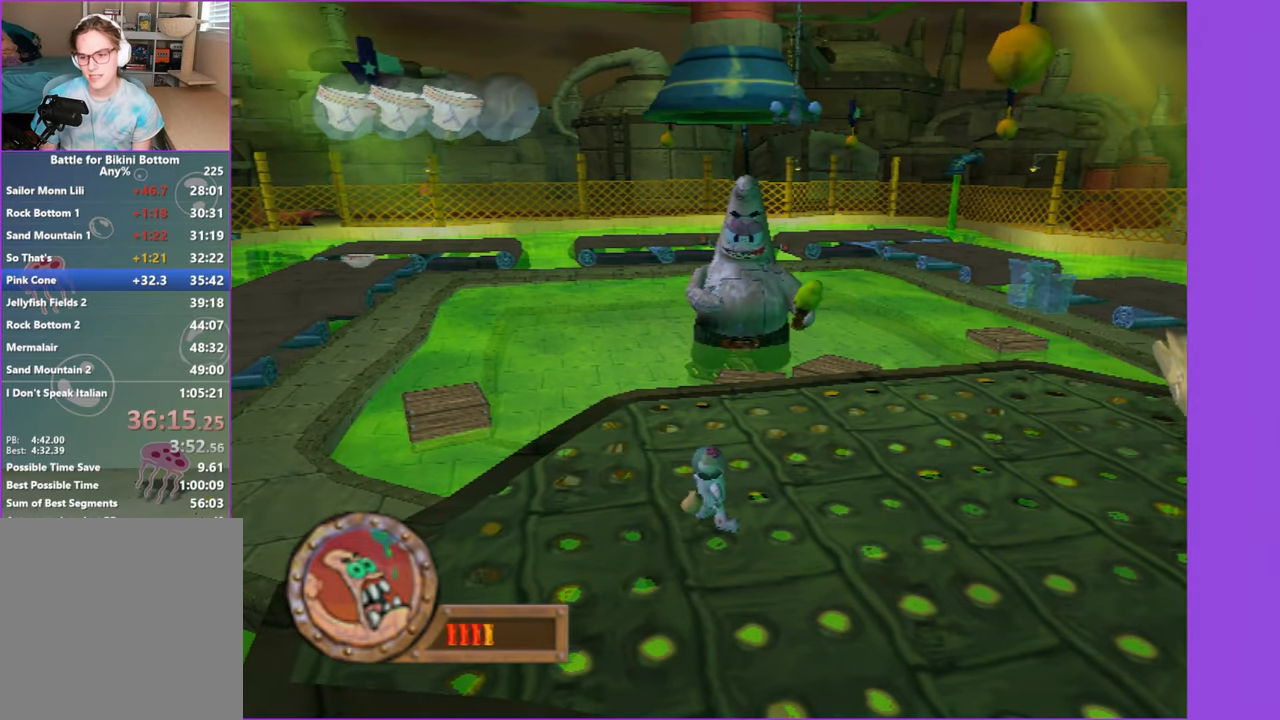
{"buttons": [], "left_stick": "center", "right_stick": "center", "events": [[150, "left_stick", "right"], [384, "left_stick", "center"]]}
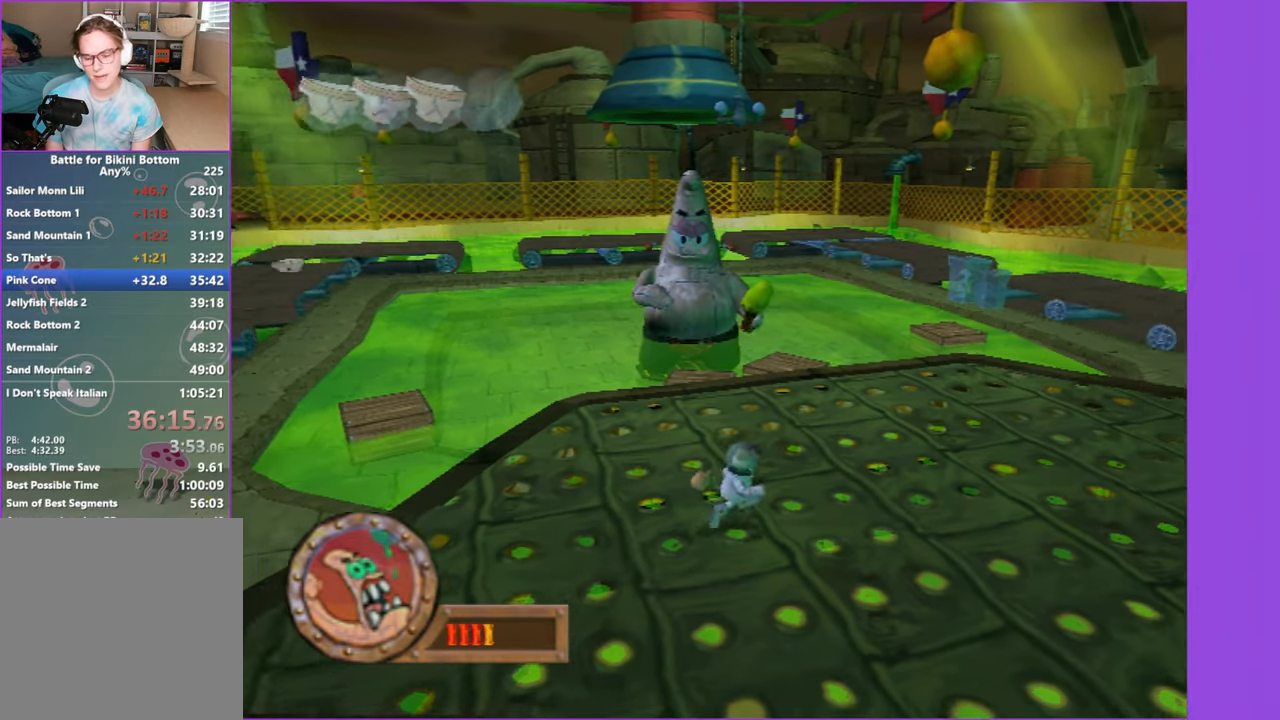
{"buttons": [], "left_stick": "right", "right_stick": "center", "events": [[150, "right_stick", "right"], [200, "left_stick", "up-right"], [234, "right_stick", "center"], [284, "left_stick", "right"]]}
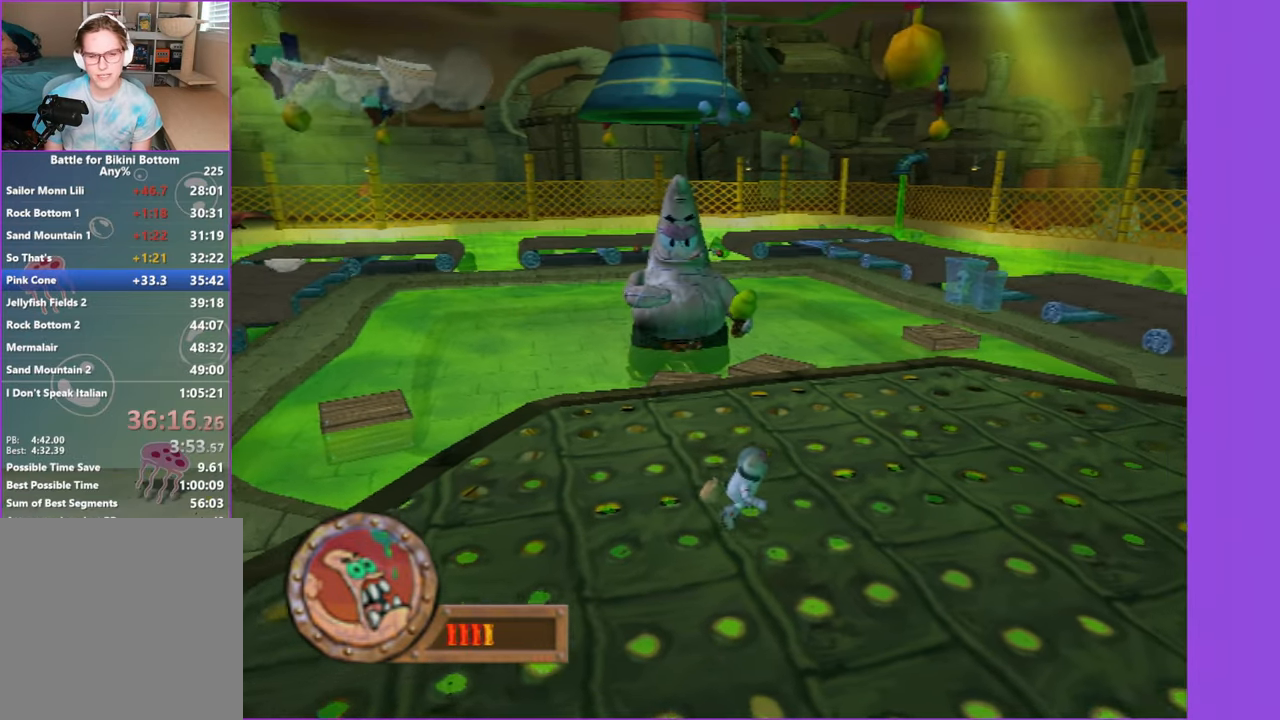
{"buttons": [], "left_stick": "right", "right_stick": "center", "events": [[67, "right_stick", "right"], [84, "left_stick", "center"], [200, "right_stick", "center"], [267, "left_stick", "right"]]}
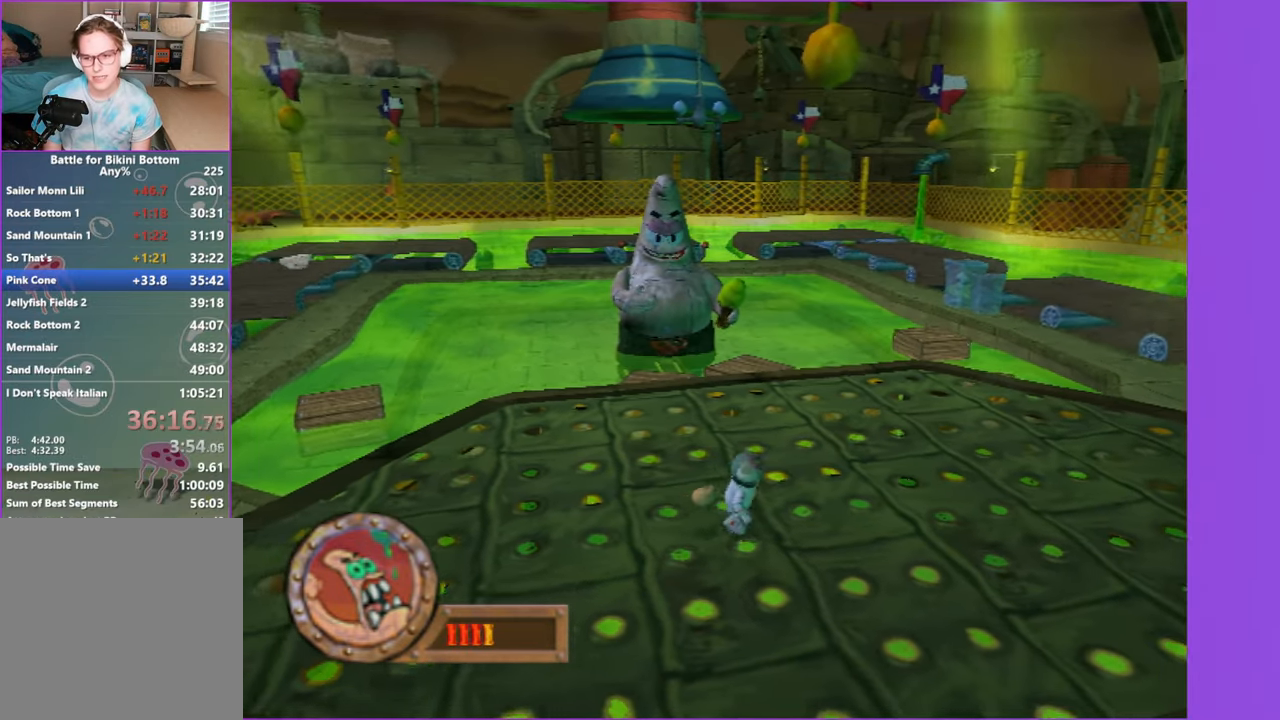
{"buttons": [], "left_stick": "center", "right_stick": "right", "events": [[50, "left_stick", "center"], [234, "left_stick", "right"], [467, "right_stick", "right"], [500, "left_stick", "center"]]}
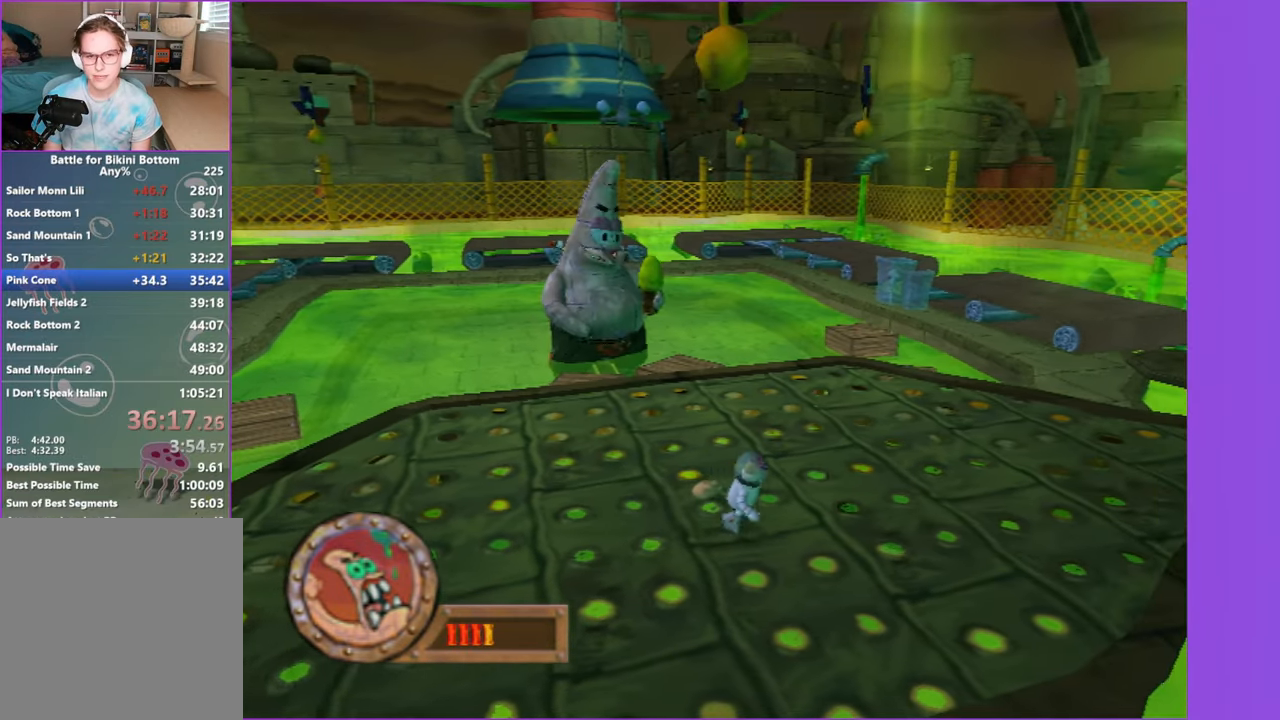
{"buttons": [], "left_stick": "center", "right_stick": "center", "events": [[84, "right_stick", "center"], [200, "left_stick", "down-right"], [250, "left_stick", "right"], [433, "left_stick", "center"]]}
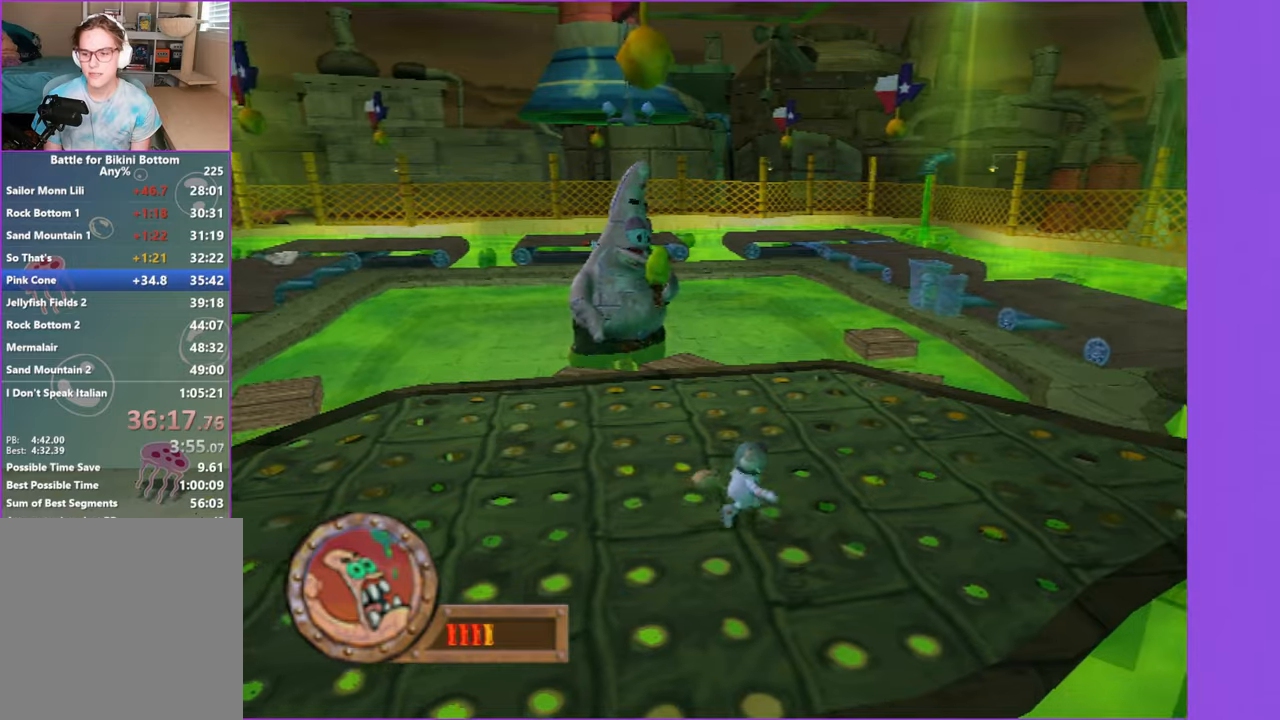
{"buttons": [], "left_stick": "left", "right_stick": "center", "events": [[150, "left_stick", "down"], [283, "left_stick", "down-left"], [466, "left_stick", "left"]]}
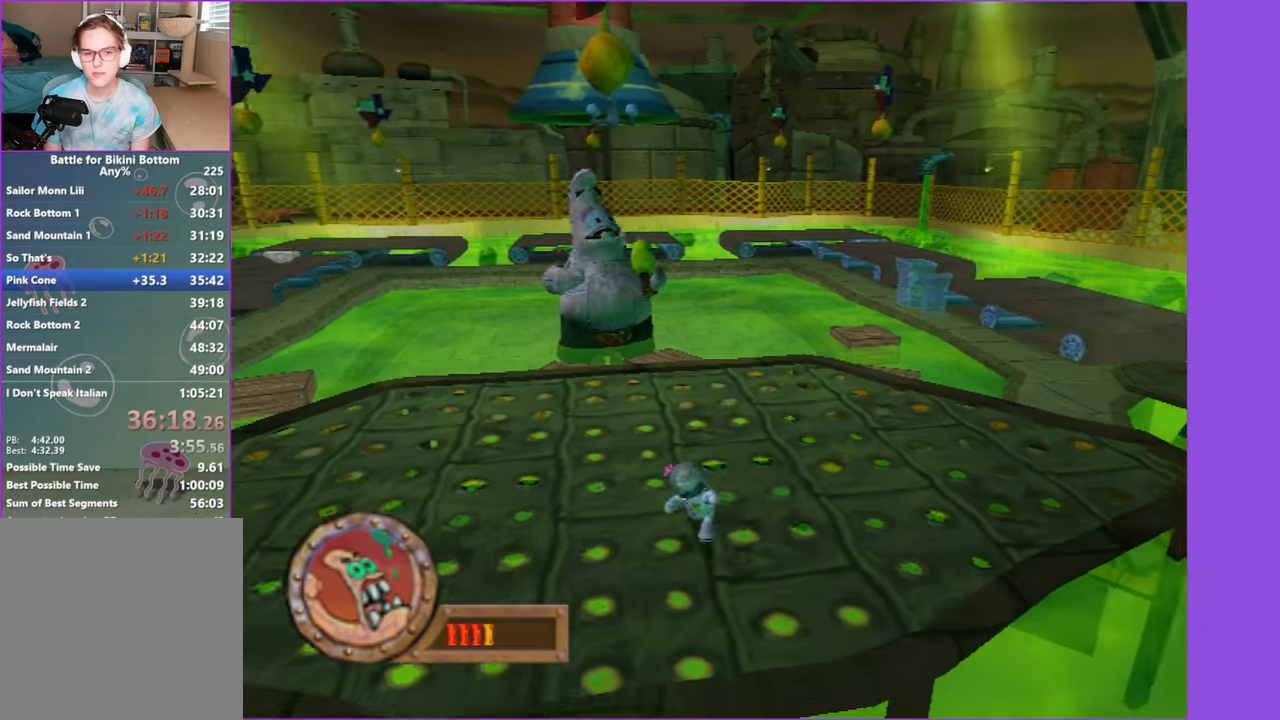
{"buttons": ["A"], "left_stick": "left", "right_stick": "center", "events": [[400, "A", "down"]]}
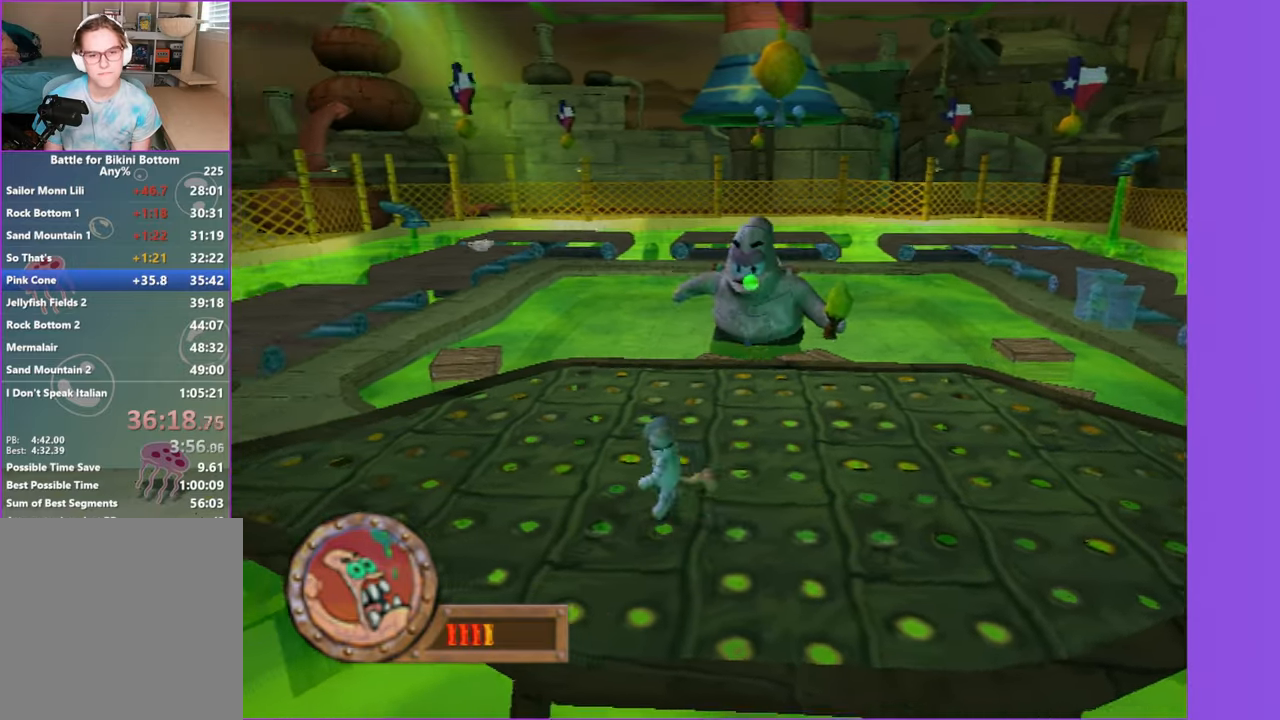
{"buttons": [], "left_stick": "up-left", "right_stick": "center", "events": [[50, "A", "up"], [433, "left_stick", "up-left"]]}
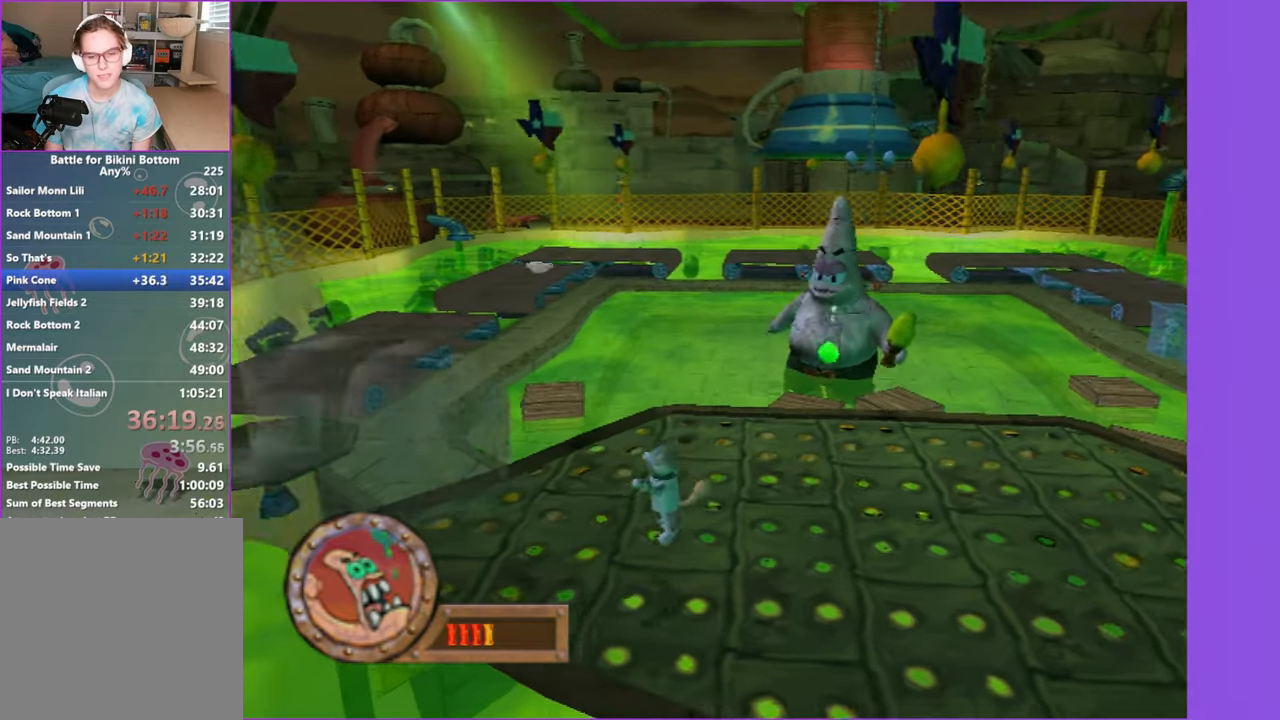
{"buttons": [], "left_stick": "up-left", "right_stick": "center", "events": []}
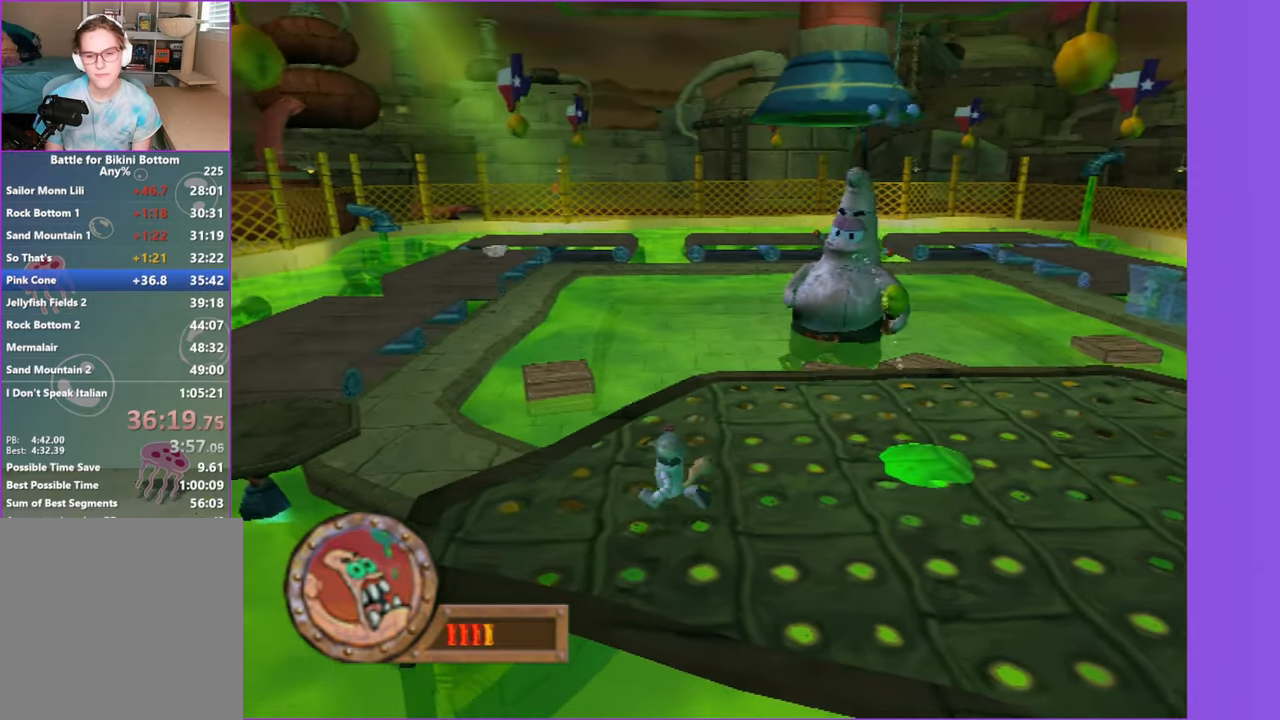
{"buttons": [], "left_stick": "center", "right_stick": "center", "events": [[216, "left_stick", "right"], [366, "A", "down"], [416, "left_stick", "center"], [500, "A", "up"]]}
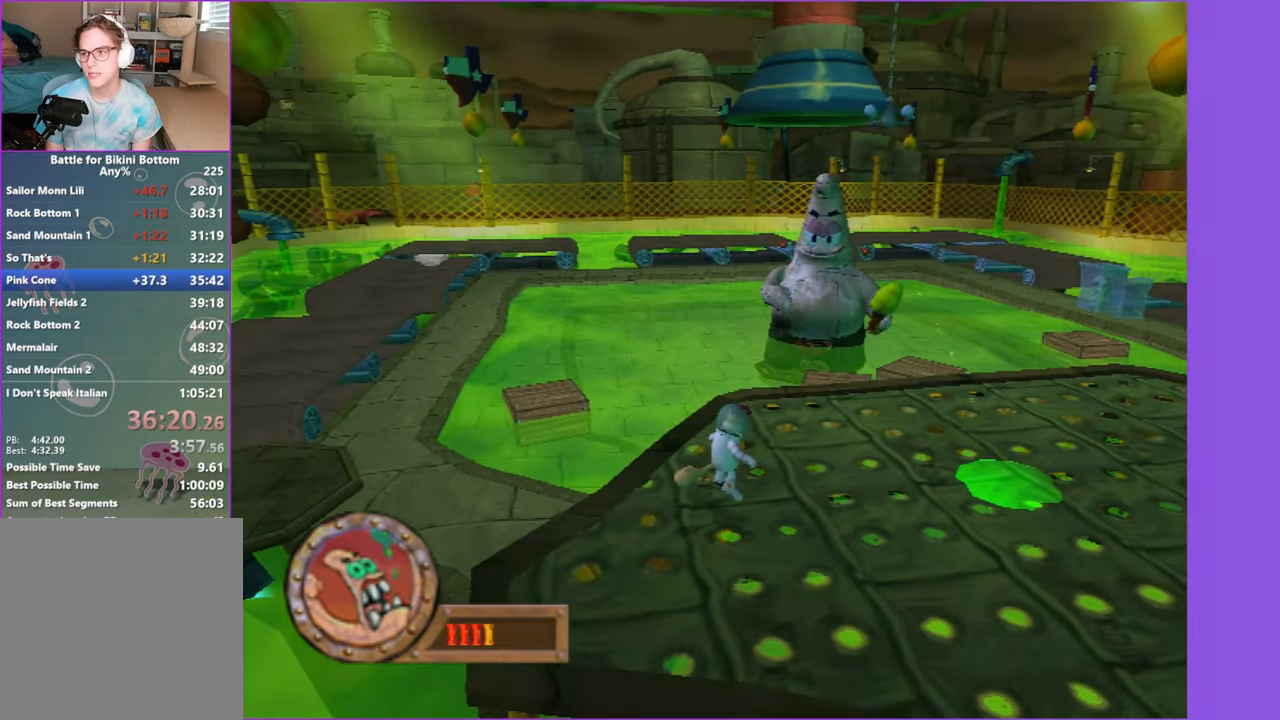
{"buttons": [], "left_stick": "left", "right_stick": "center", "events": [[100, "left_stick", "right"], [133, "A", "down"], [250, "A", "up"], [316, "left_stick", "center"], [366, "B", "down"], [483, "B", "up"], [500, "left_stick", "left"]]}
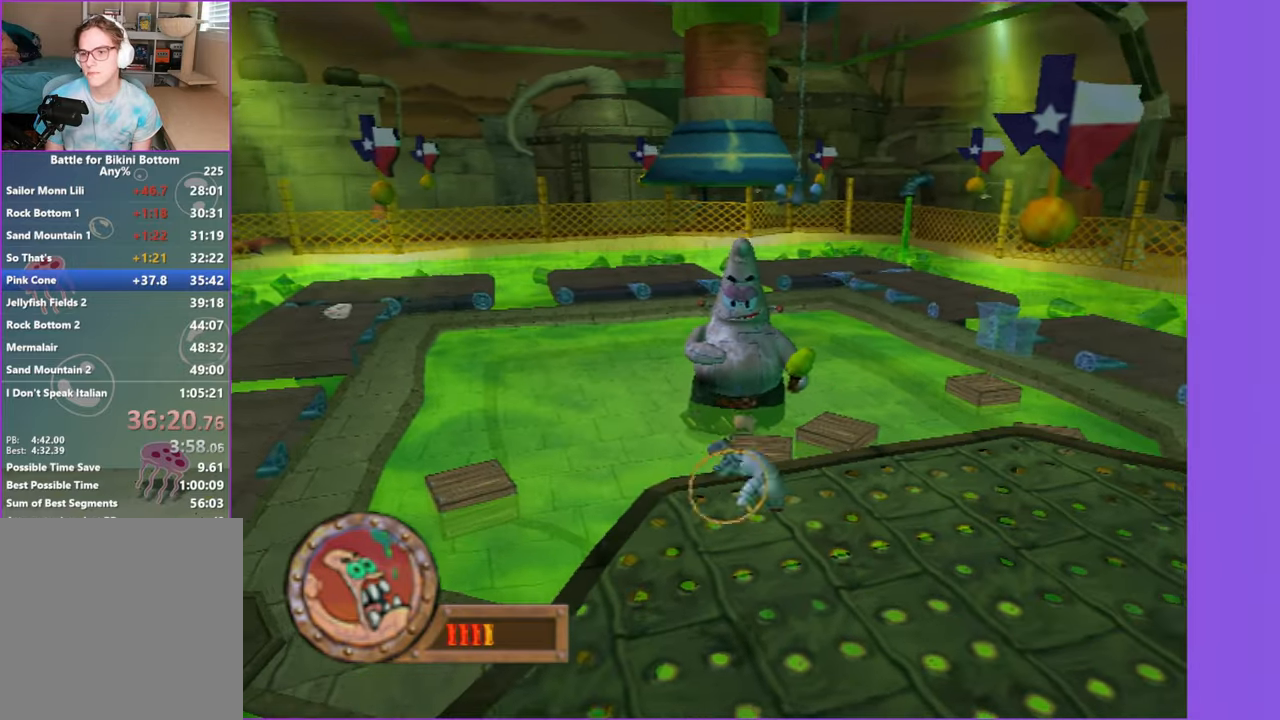
{"buttons": ["A"], "left_stick": "left", "right_stick": "center", "events": [[433, "A", "down"]]}
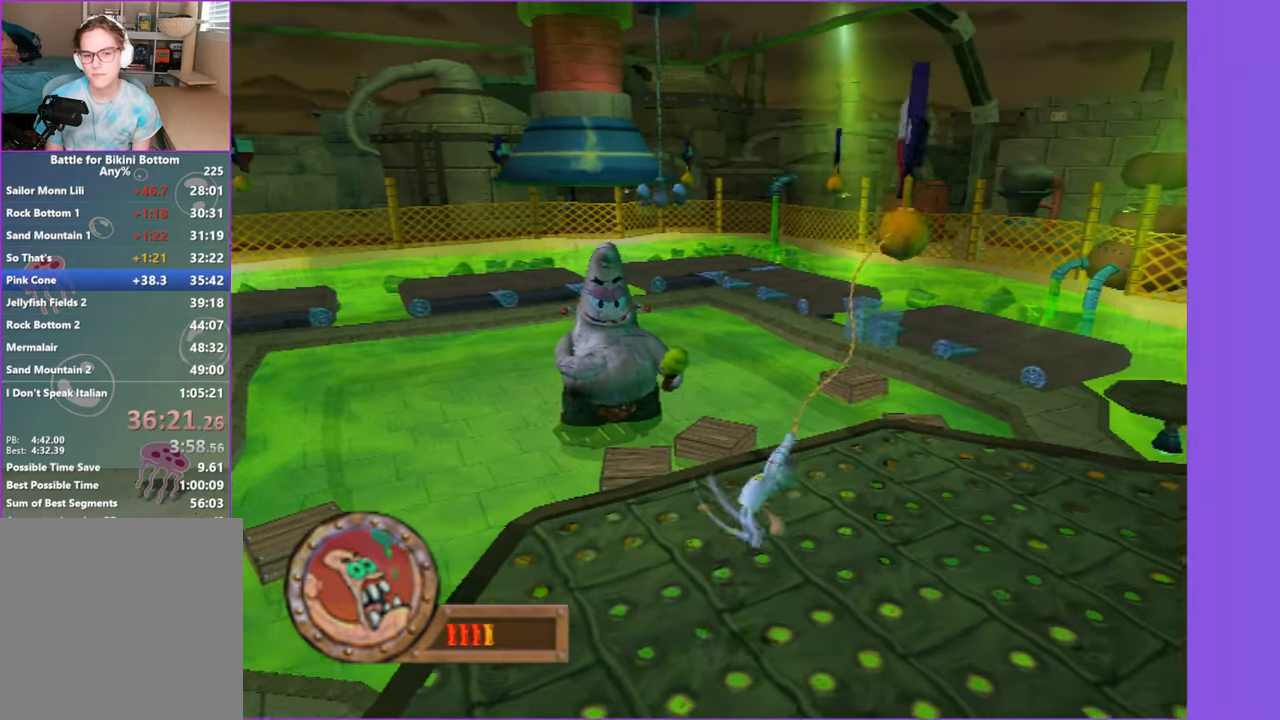
{"buttons": ["A"], "left_stick": "right", "right_stick": "center", "events": [[166, "A", "up"], [416, "left_stick", "right"], [433, "A", "down"]]}